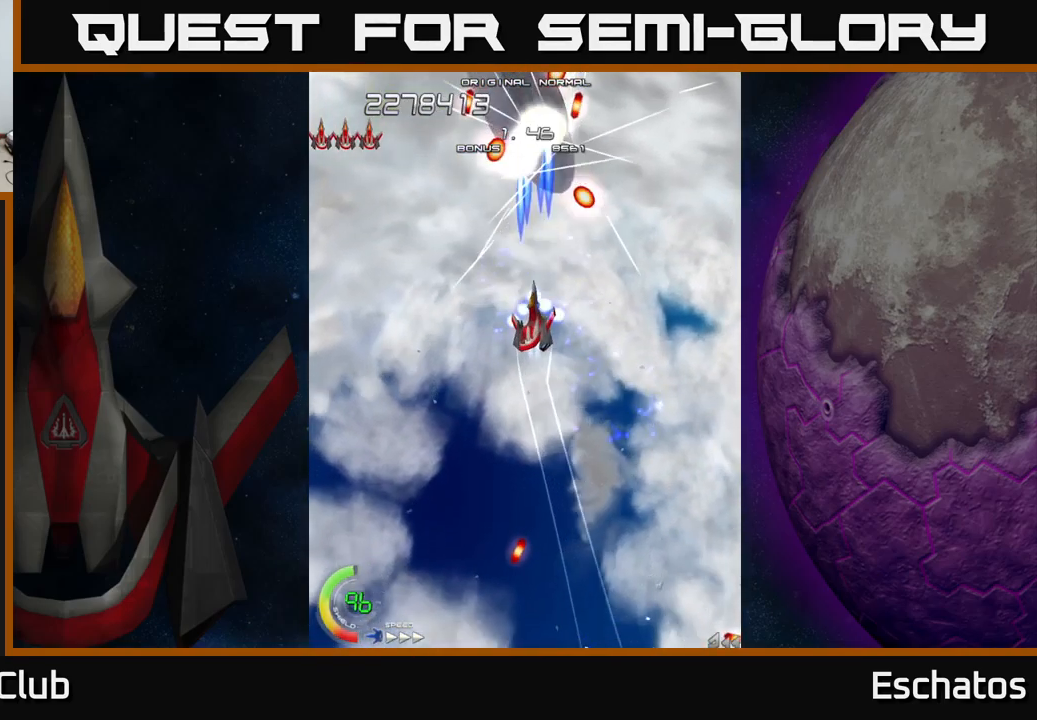
Gameplay with a controller (Xbox layout); each line is a JSON object with the inputs held at the frame after it. "events" lists button and stick changes between this image and that frame as [ms after this image, input, new state], when the widget could be followed in between. Not read: L1.
{"buttons": ["X"], "left_stick": "center", "right_stick": "center", "events": [[33, "DPAD_UP", "up"]]}
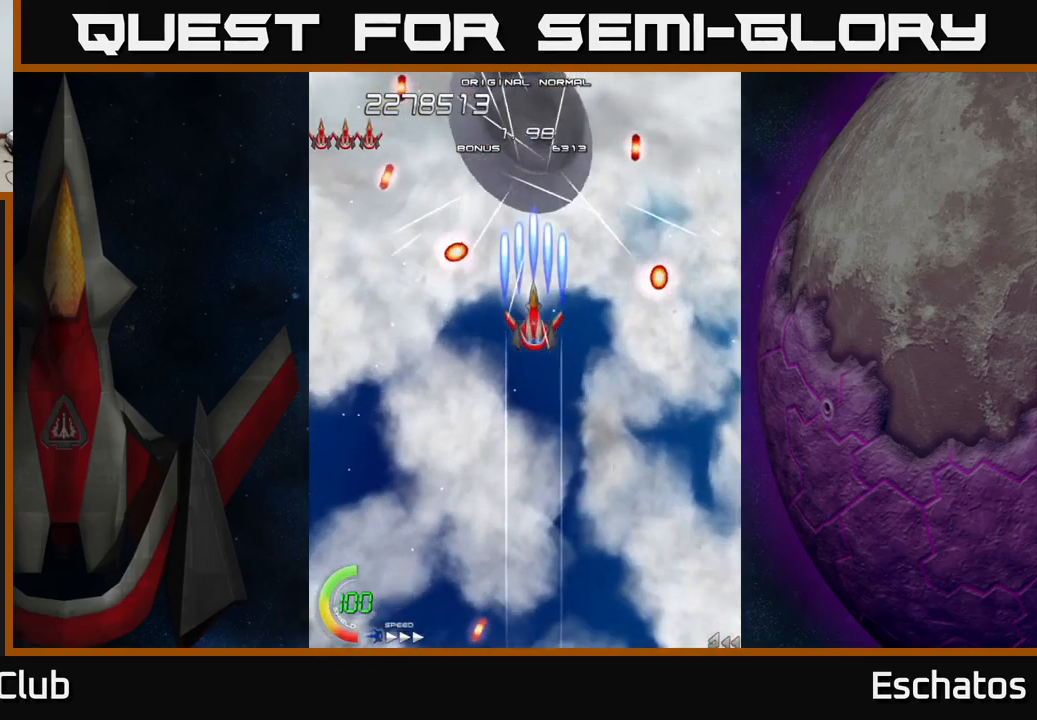
{"buttons": ["X", "DPAD_DOWN"], "left_stick": "center", "right_stick": "center", "events": [[417, "DPAD_DOWN", "down"]]}
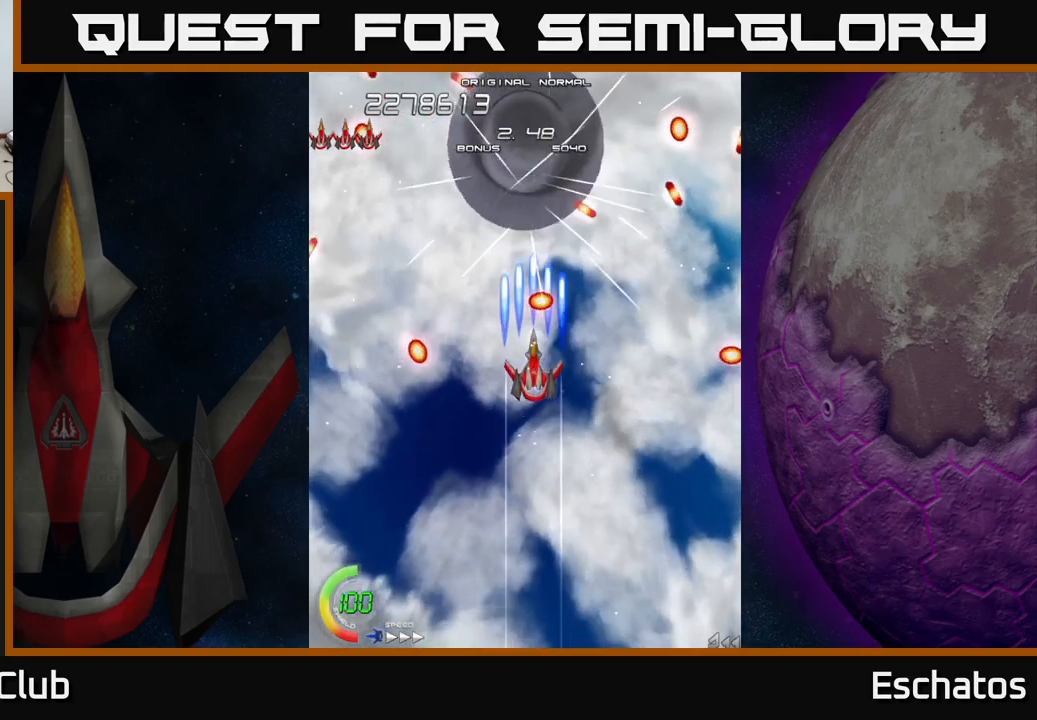
{"buttons": ["X", "DPAD_LEFT"], "left_stick": "center", "right_stick": "center", "events": [[67, "DPAD_DOWN", "up"], [334, "DPAD_DOWN", "down"], [450, "DPAD_DOWN", "up"], [484, "DPAD_LEFT", "down"]]}
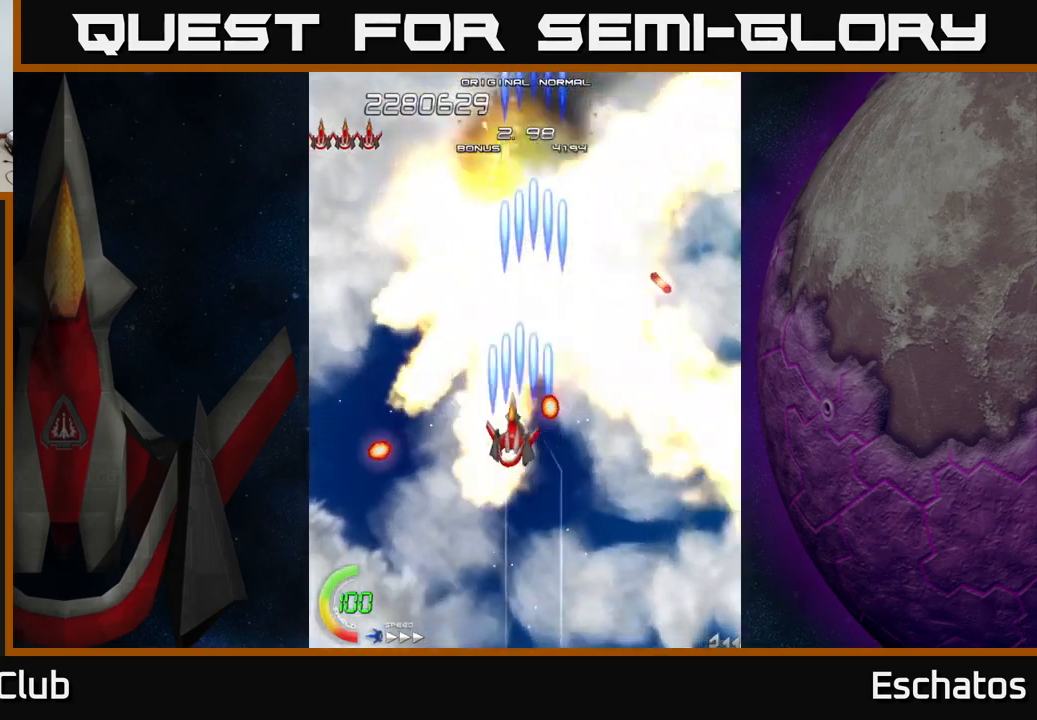
{"buttons": ["A"], "left_stick": "center", "right_stick": "center", "events": [[50, "DPAD_UP", "down"], [67, "A", "down"], [100, "DPAD_LEFT", "up"], [100, "X", "up"], [267, "DPAD_UP", "up"]]}
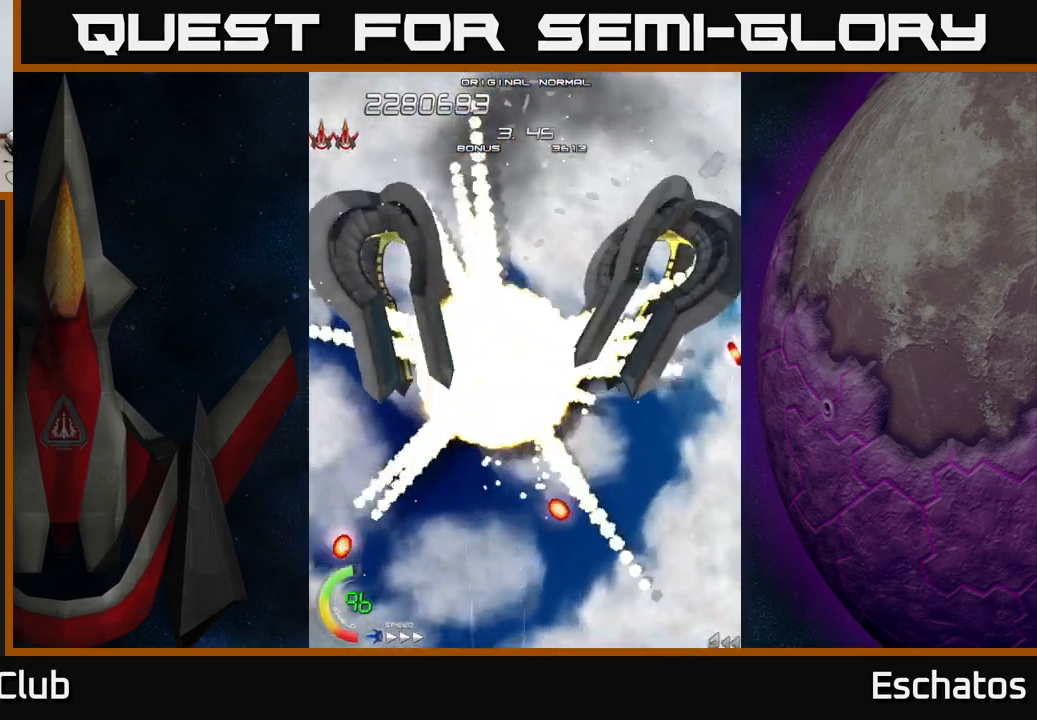
{"buttons": ["A"], "left_stick": "center", "right_stick": "center", "events": [[84, "DPAD_DOWN", "down"], [84, "DPAD_RIGHT", "down"], [167, "DPAD_RIGHT", "up"], [217, "DPAD_DOWN", "up"]]}
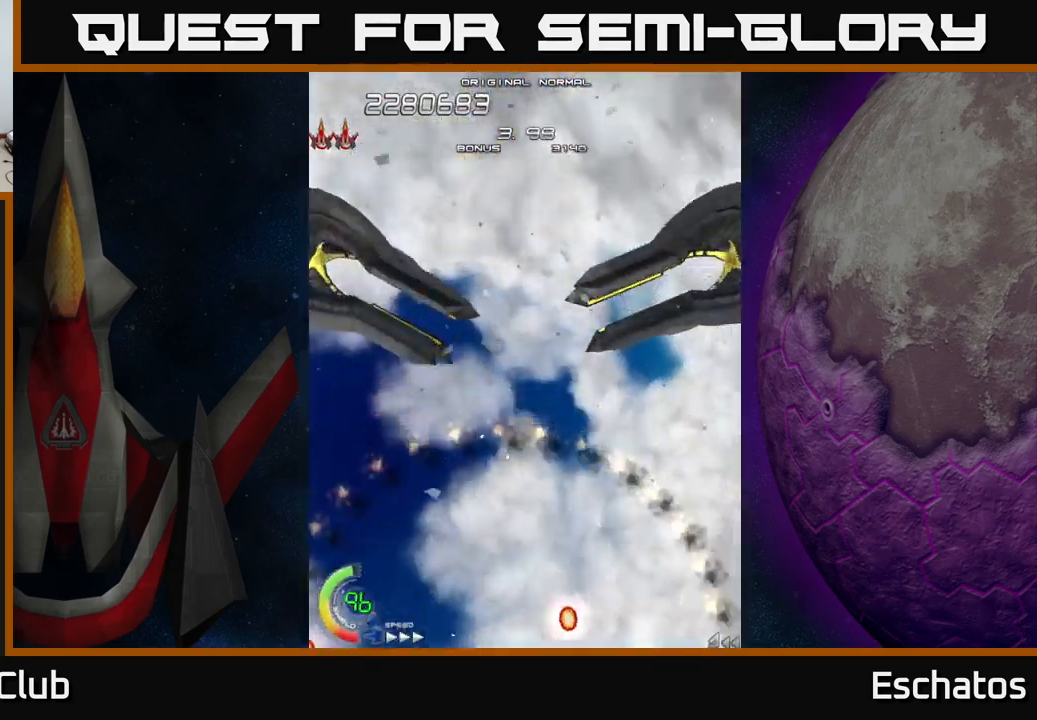
{"buttons": ["A"], "left_stick": "center", "right_stick": "center", "events": [[217, "A", "up"], [334, "A", "down"]]}
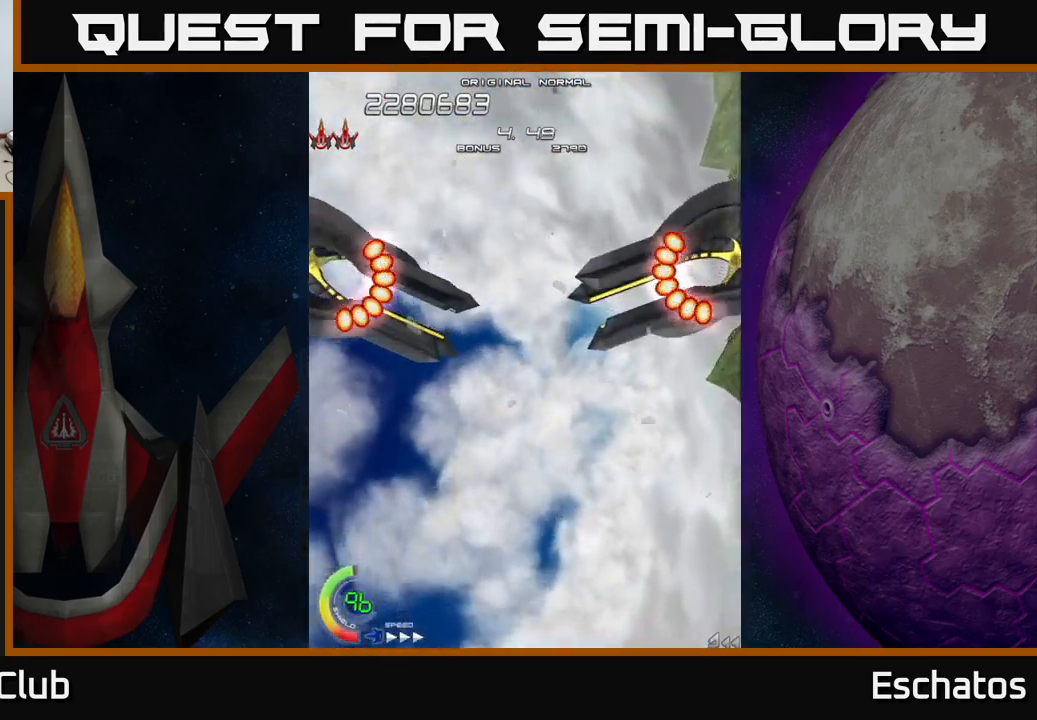
{"buttons": ["A", "DPAD_UP", "DPAD_LEFT"], "left_stick": "center", "right_stick": "center", "events": [[234, "DPAD_LEFT", "down"], [417, "DPAD_UP", "down"]]}
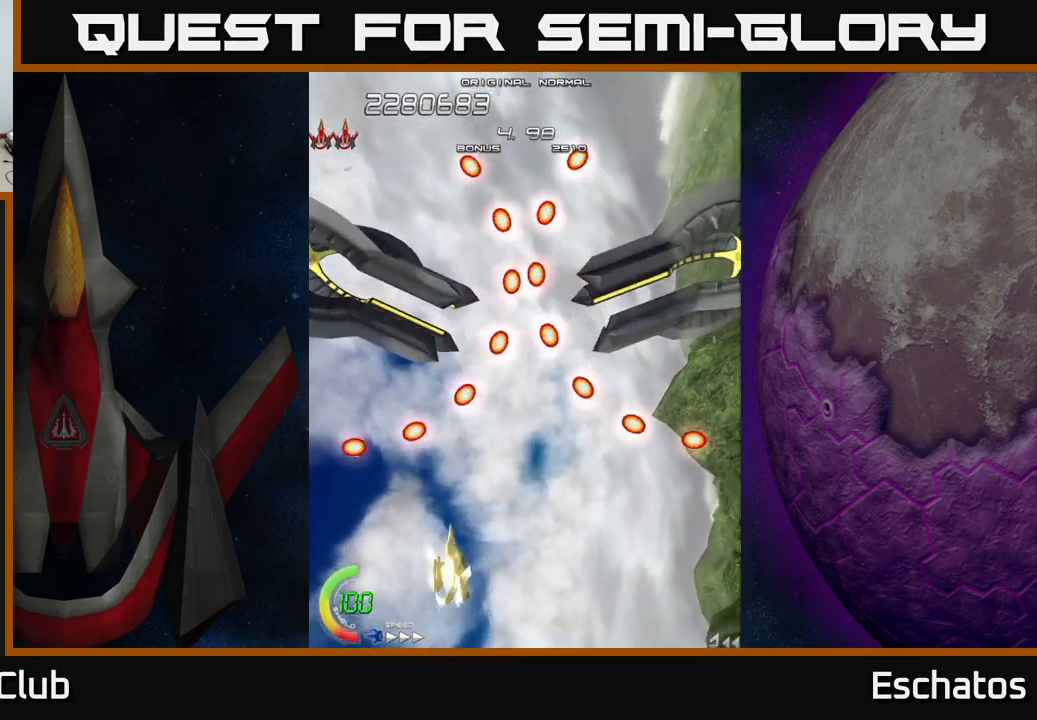
{"buttons": ["X", "DPAD_UP"], "left_stick": "center", "right_stick": "center", "events": [[134, "X", "down"], [167, "A", "up"], [384, "DPAD_LEFT", "up"]]}
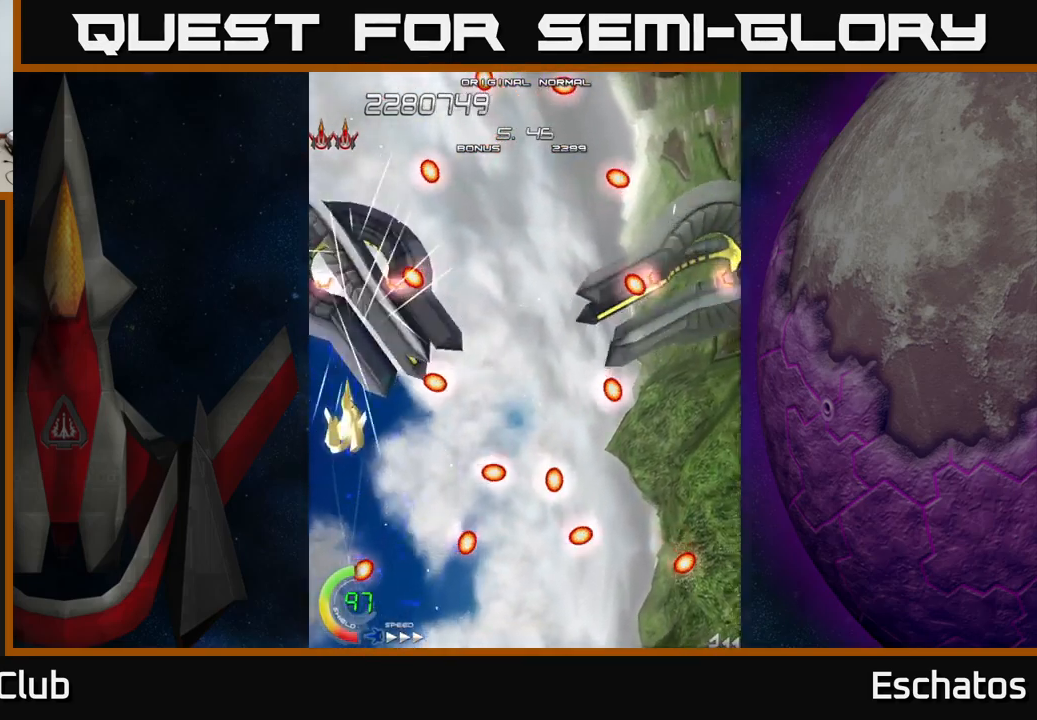
{"buttons": ["X"], "left_stick": "center", "right_stick": "center", "events": [[17, "DPAD_UP", "up"], [167, "DPAD_RIGHT", "down"], [234, "DPAD_RIGHT", "up"]]}
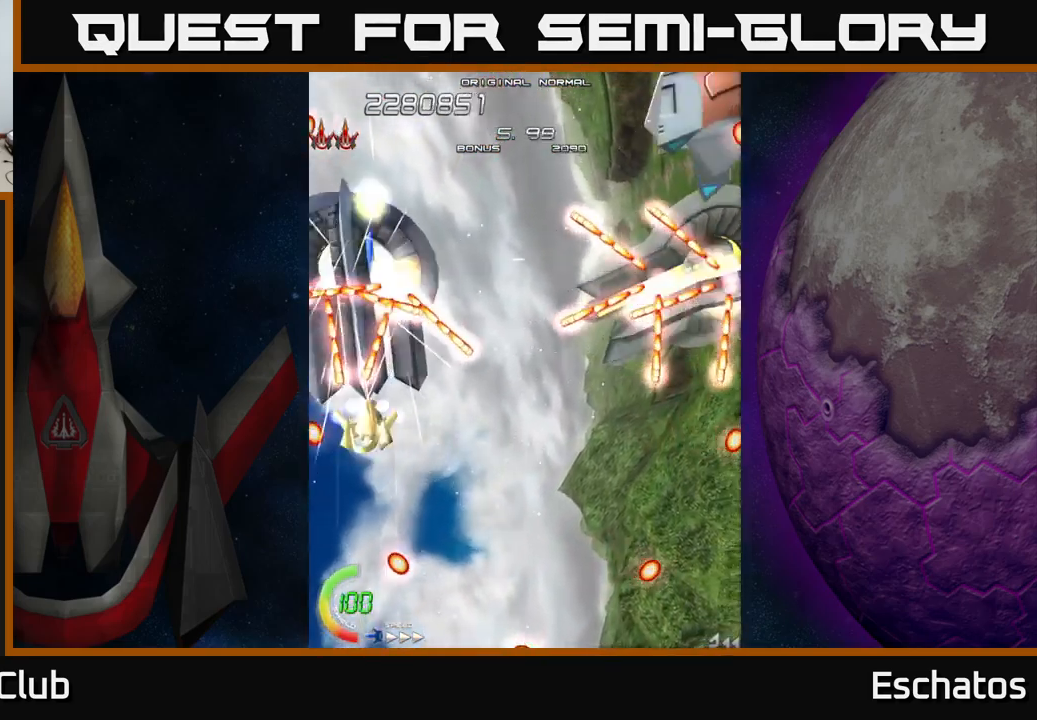
{"buttons": ["X", "DPAD_DOWN"], "left_stick": "center", "right_stick": "center", "events": [[100, "DPAD_DOWN", "down"]]}
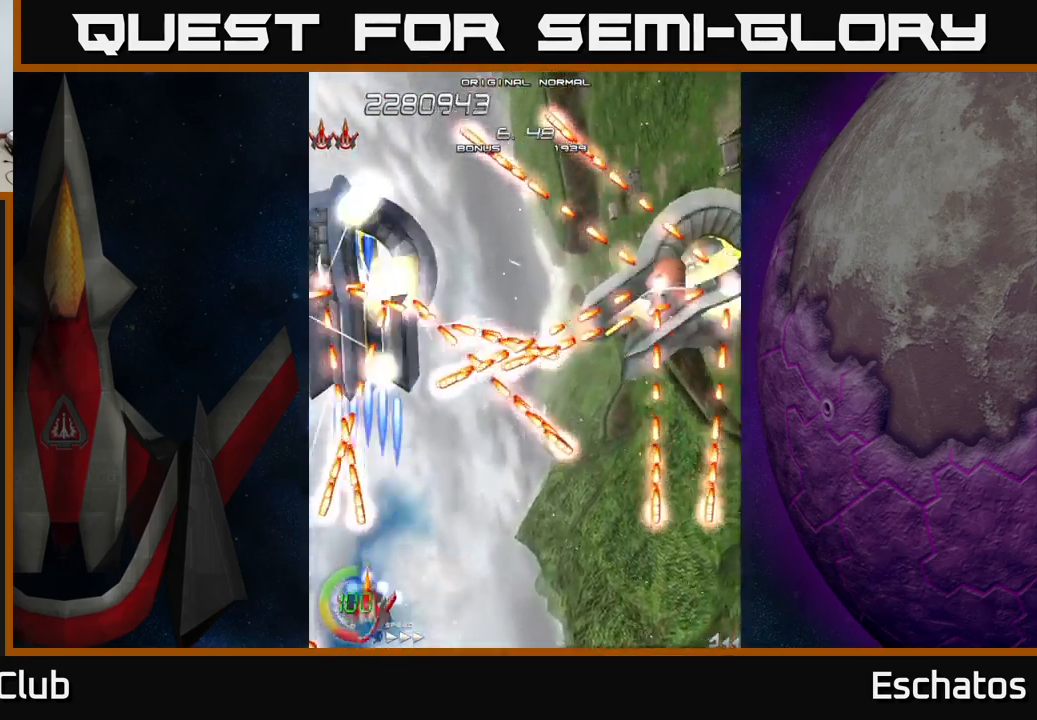
{"buttons": ["A", "X", "DPAD_UP", "DPAD_RIGHT"], "left_stick": "center", "right_stick": "center", "events": [[67, "DPAD_DOWN", "up"], [217, "DPAD_RIGHT", "down"], [484, "A", "down"], [484, "DPAD_UP", "down"]]}
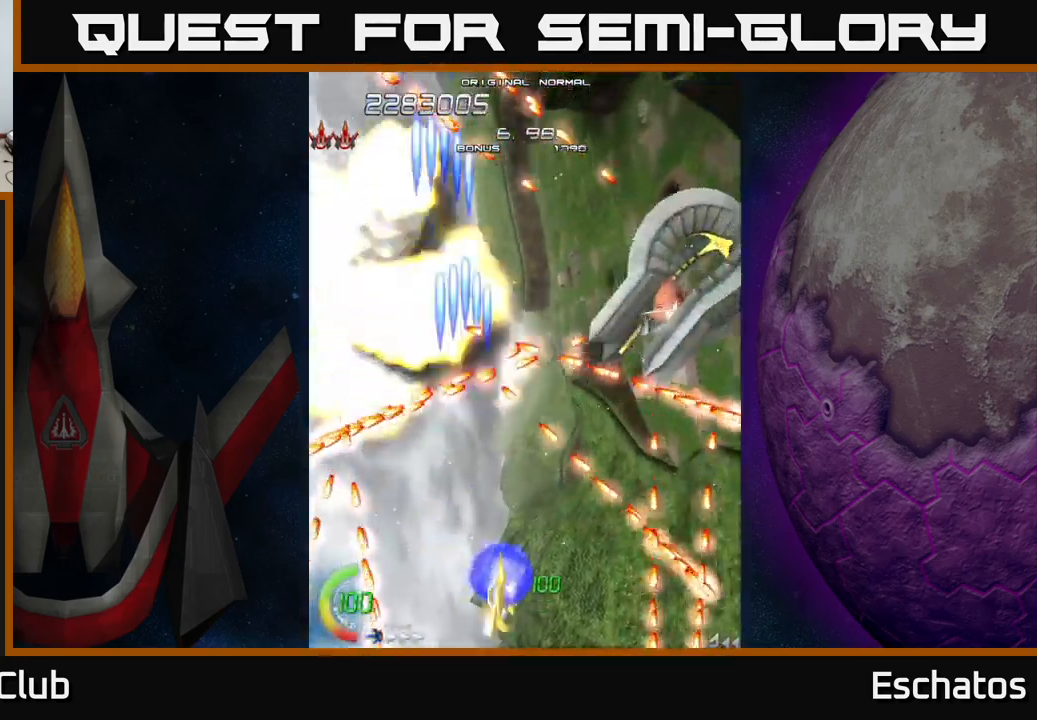
{"buttons": ["A", "DPAD_UP"], "left_stick": "center", "right_stick": "center", "events": [[84, "X", "up"], [267, "DPAD_RIGHT", "up"]]}
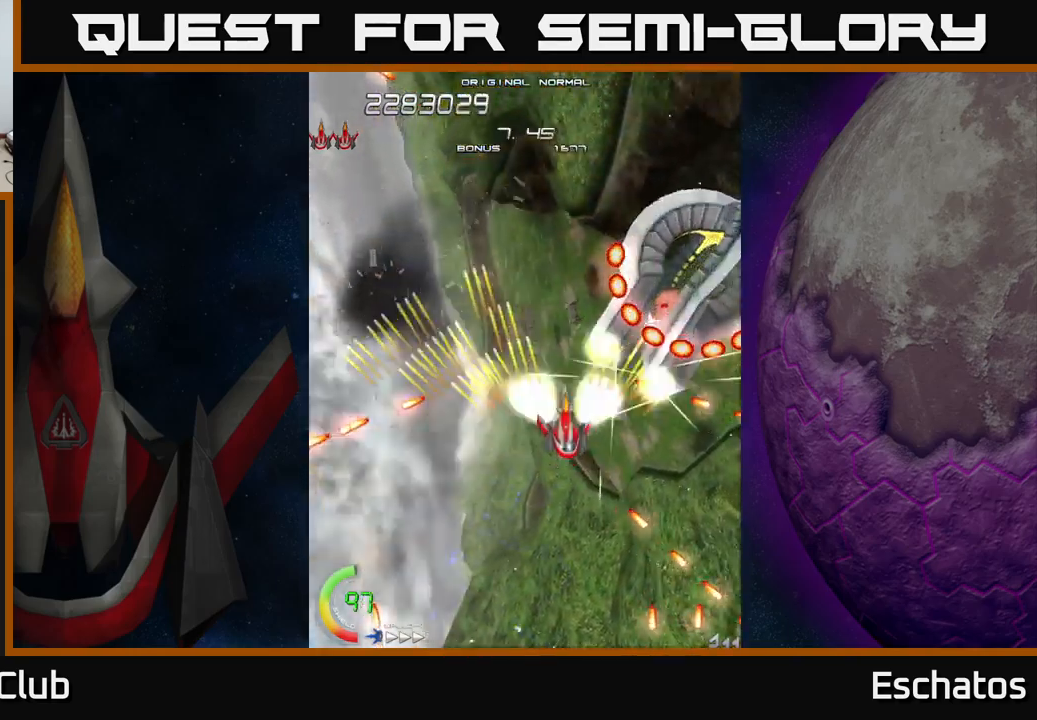
{"buttons": ["A", "DPAD_DOWN"], "left_stick": "center", "right_stick": "center", "events": [[100, "DPAD_UP", "up"], [117, "DPAD_DOWN", "down"], [267, "DPAD_DOWN", "up"], [283, "DPAD_LEFT", "down"], [417, "DPAD_DOWN", "down"], [433, "DPAD_LEFT", "up"], [467, "DPAD_RIGHT", "down"], [500, "DPAD_RIGHT", "up"]]}
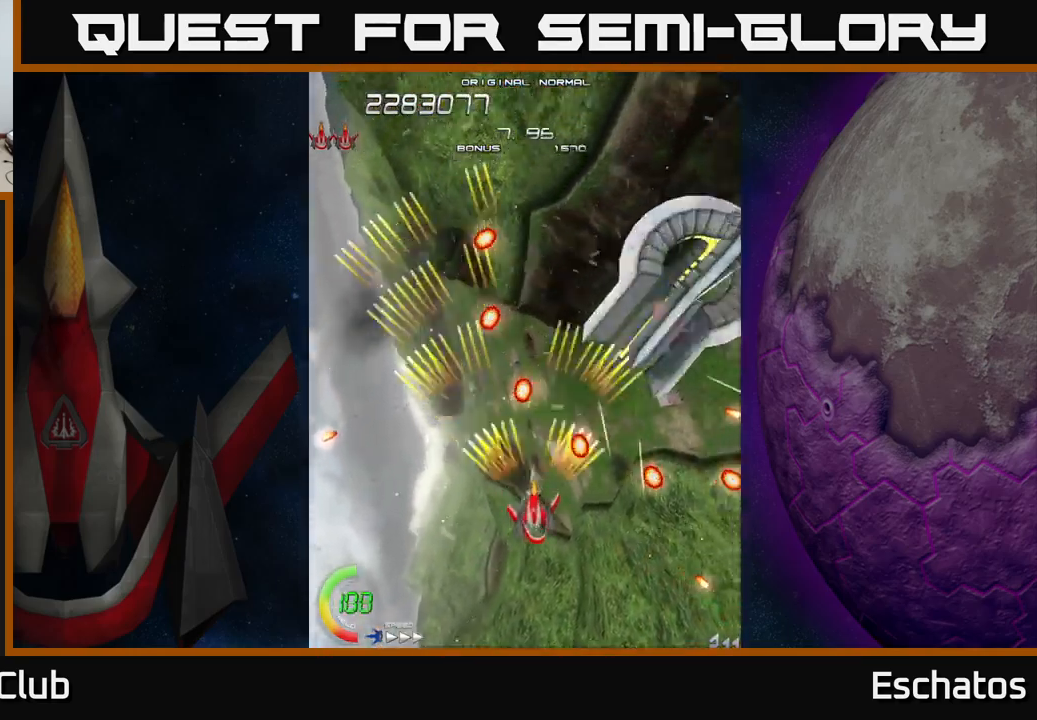
{"buttons": ["X", "DPAD_RIGHT"], "left_stick": "center", "right_stick": "center", "events": [[50, "DPAD_LEFT", "down"], [67, "DPAD_DOWN", "up"], [133, "DPAD_UP", "down"], [167, "DPAD_LEFT", "up"], [217, "DPAD_RIGHT", "down"], [333, "X", "down"], [383, "DPAD_UP", "up"], [400, "A", "up"]]}
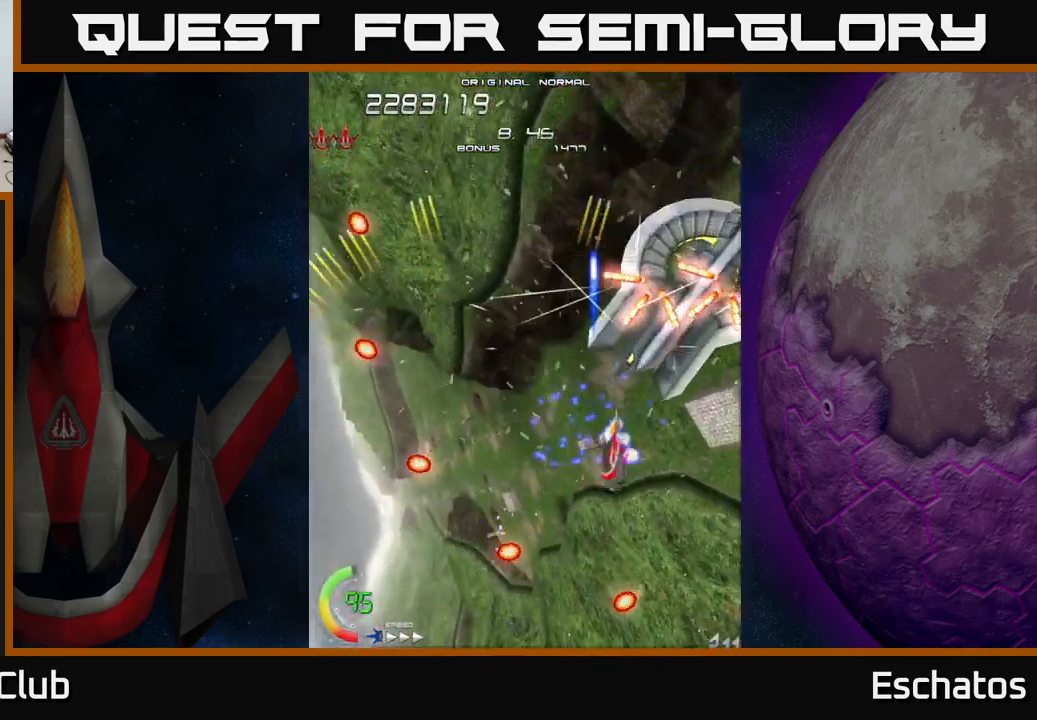
{"buttons": ["X"], "left_stick": "center", "right_stick": "center", "events": [[200, "DPAD_DOWN", "down"], [217, "DPAD_RIGHT", "up"], [267, "DPAD_LEFT", "down"], [383, "DPAD_LEFT", "up"], [417, "DPAD_DOWN", "up"]]}
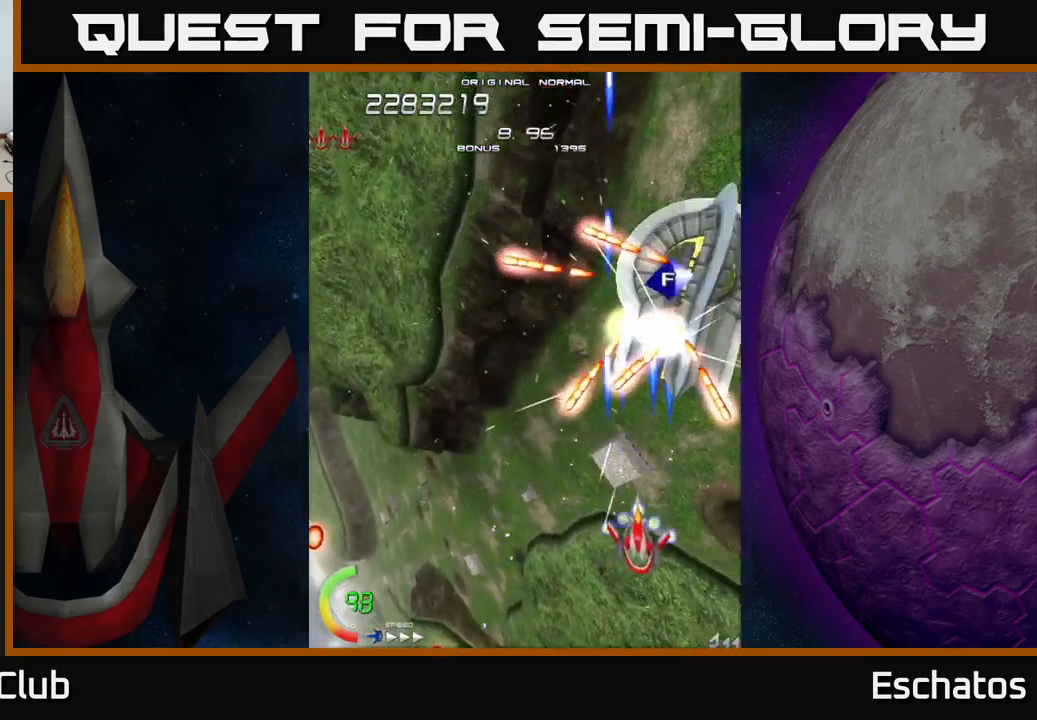
{"buttons": ["X"], "left_stick": "center", "right_stick": "center", "events": [[83, "DPAD_RIGHT", "down"], [133, "DPAD_DOWN", "down"], [150, "DPAD_RIGHT", "up"], [167, "DPAD_DOWN", "up"], [367, "DPAD_RIGHT", "down"], [483, "DPAD_RIGHT", "up"]]}
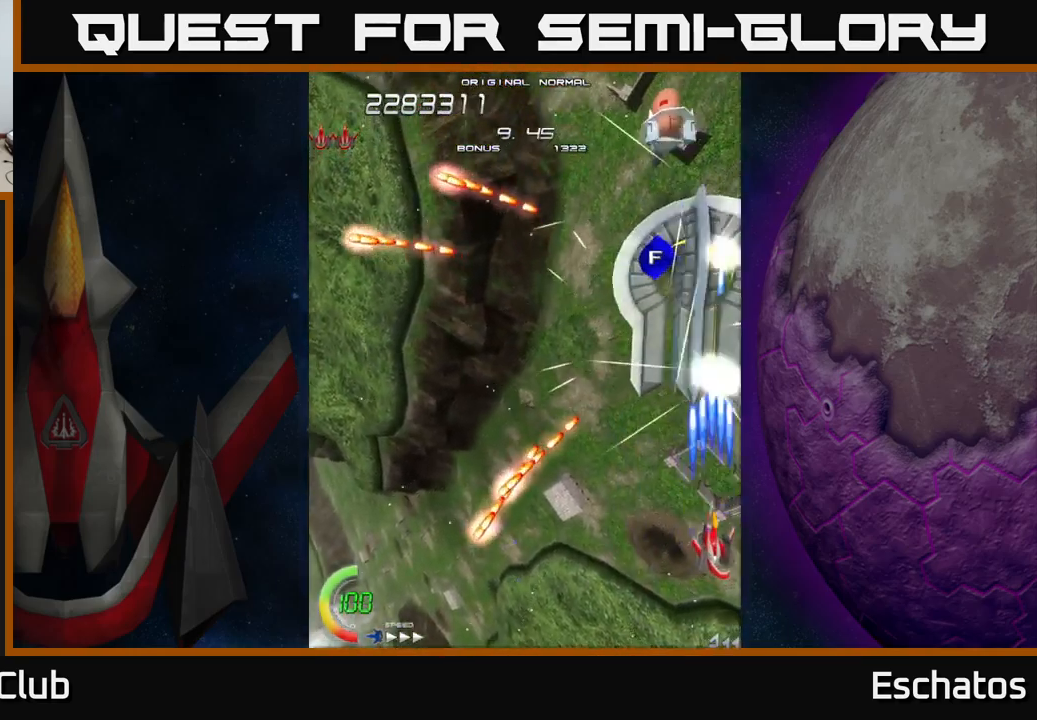
{"buttons": ["X", "DPAD_UP", "DPAD_LEFT"], "left_stick": "center", "right_stick": "center", "events": [[417, "DPAD_LEFT", "down"], [500, "DPAD_UP", "down"]]}
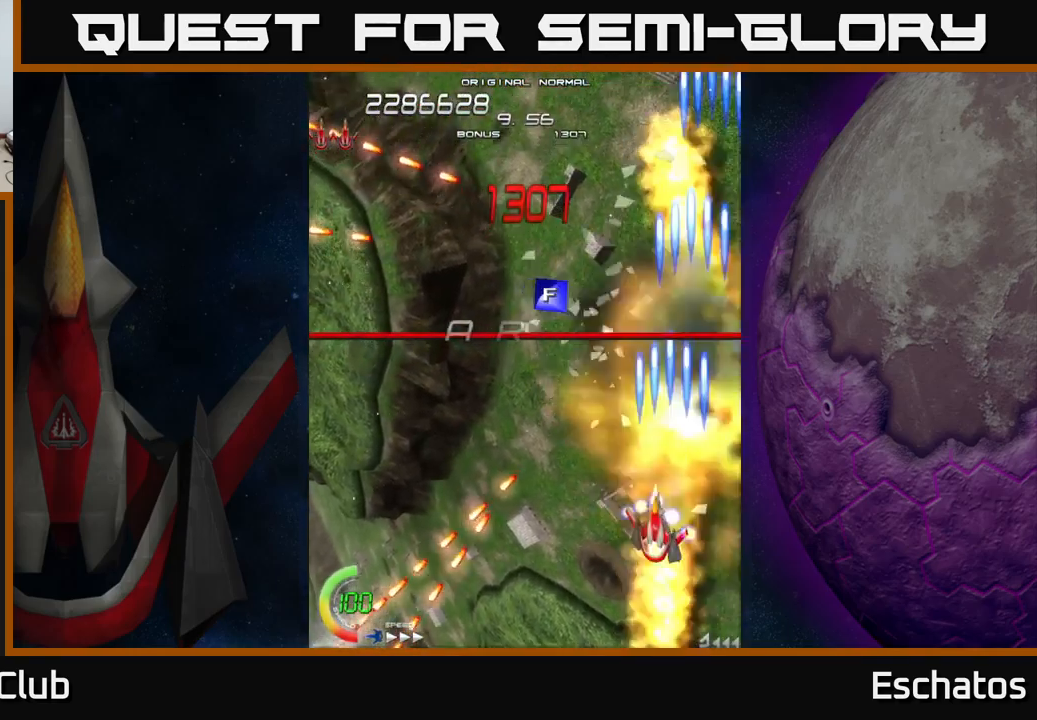
{"buttons": ["A", "DPAD_UP", "DPAD_LEFT"], "left_stick": "center", "right_stick": "center", "events": [[67, "A", "down"], [100, "X", "up"]]}
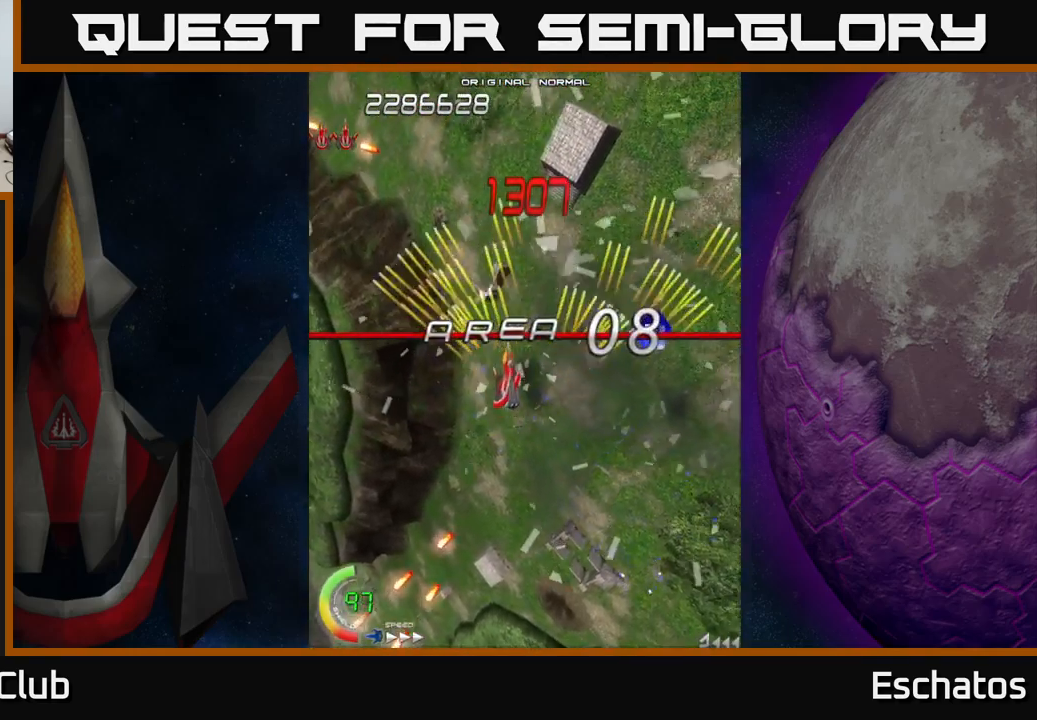
{"buttons": ["X", "DPAD_DOWN"], "left_stick": "center", "right_stick": "center", "events": [[83, "DPAD_LEFT", "up"], [200, "DPAD_UP", "up"], [250, "DPAD_LEFT", "down"], [267, "DPAD_DOWN", "down"], [317, "DPAD_LEFT", "up"], [317, "X", "down"], [383, "A", "up"]]}
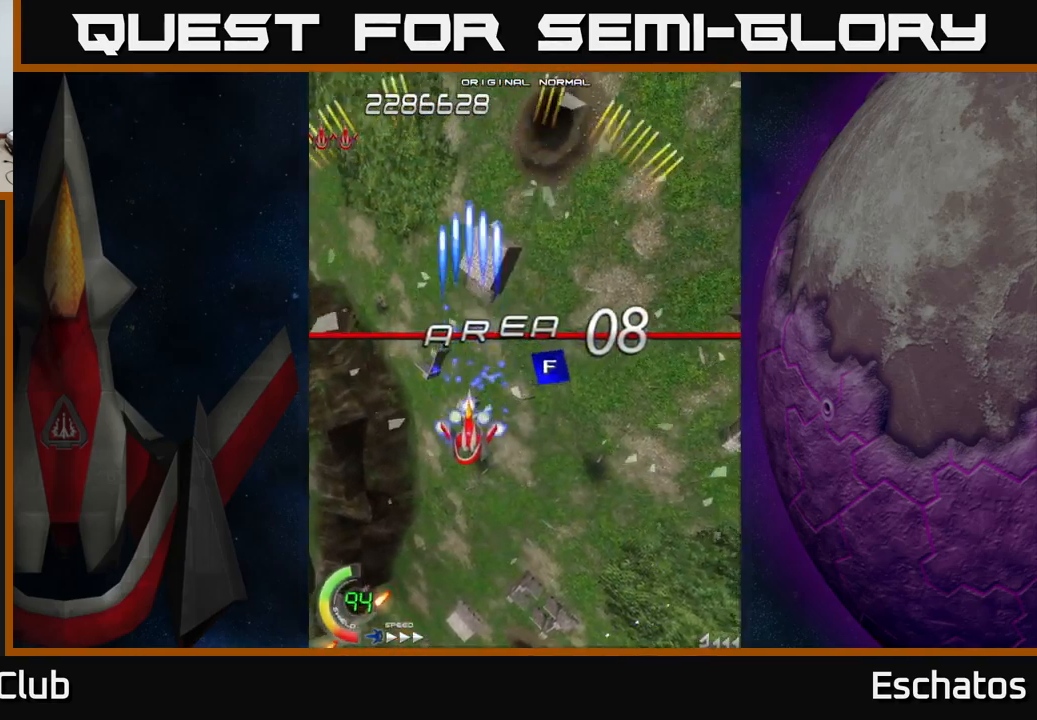
{"buttons": ["X"], "left_stick": "center", "right_stick": "center", "events": [[167, "DPAD_RIGHT", "down"], [333, "DPAD_RIGHT", "up"], [500, "DPAD_DOWN", "up"]]}
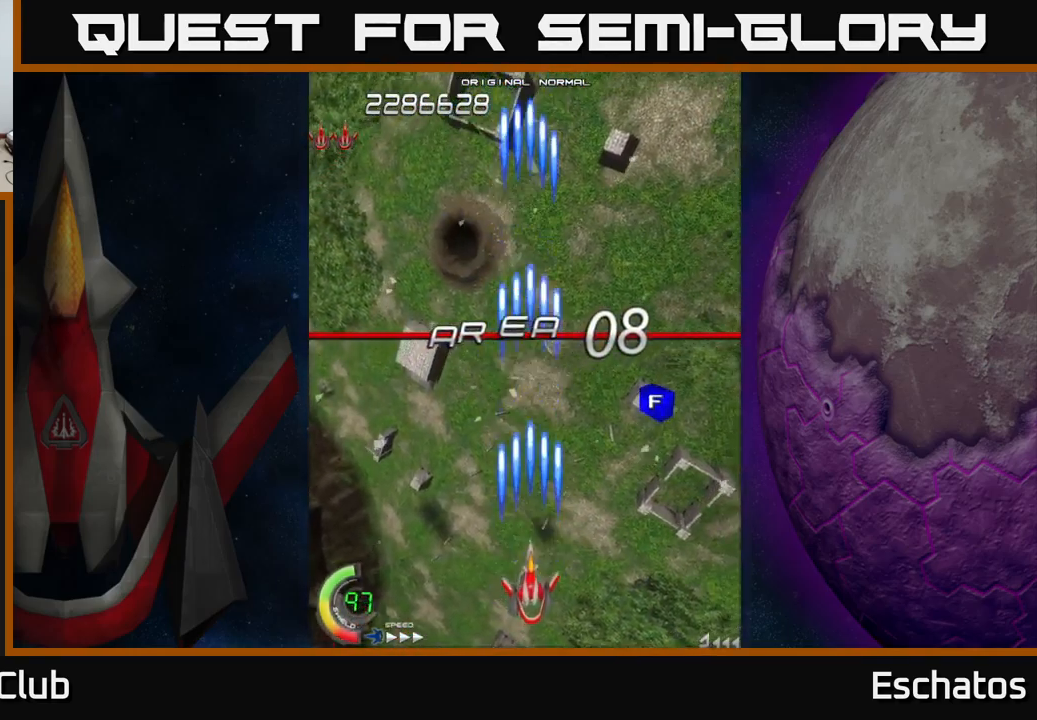
{"buttons": ["X"], "left_stick": "center", "right_stick": "center", "events": []}
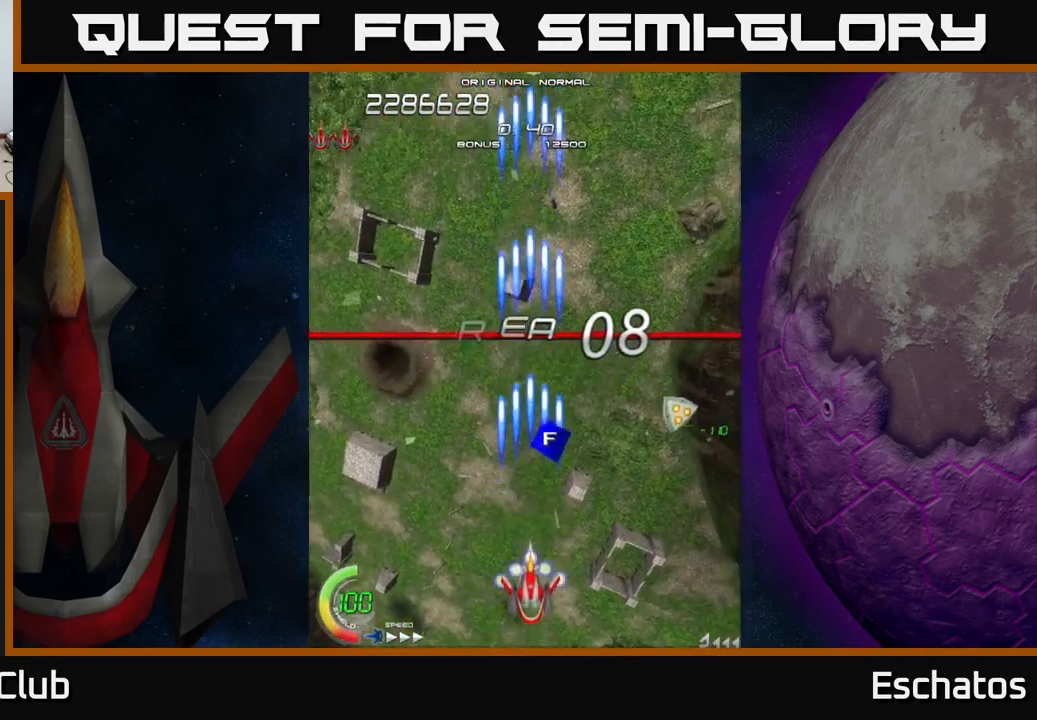
{"buttons": ["X"], "left_stick": "center", "right_stick": "center", "events": [[217, "DPAD_UP", "down"], [449, "DPAD_UP", "up"]]}
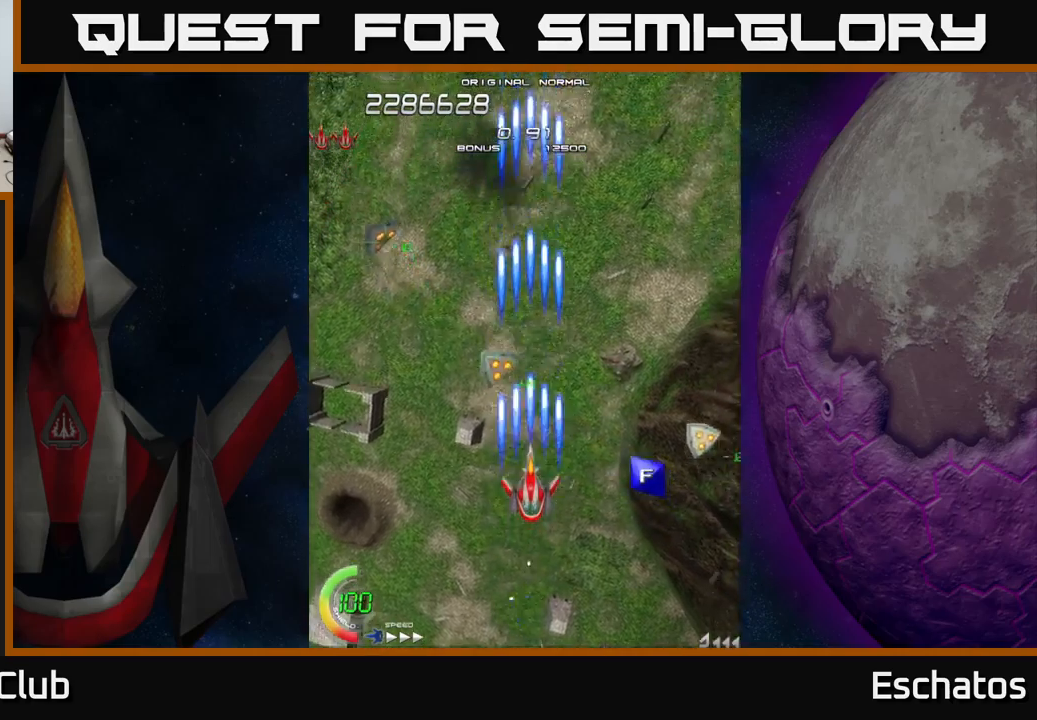
{"buttons": ["X", "DPAD_RIGHT"], "left_stick": "center", "right_stick": "center", "events": [[217, "DPAD_LEFT", "down"], [450, "DPAD_LEFT", "up"], [500, "DPAD_RIGHT", "down"]]}
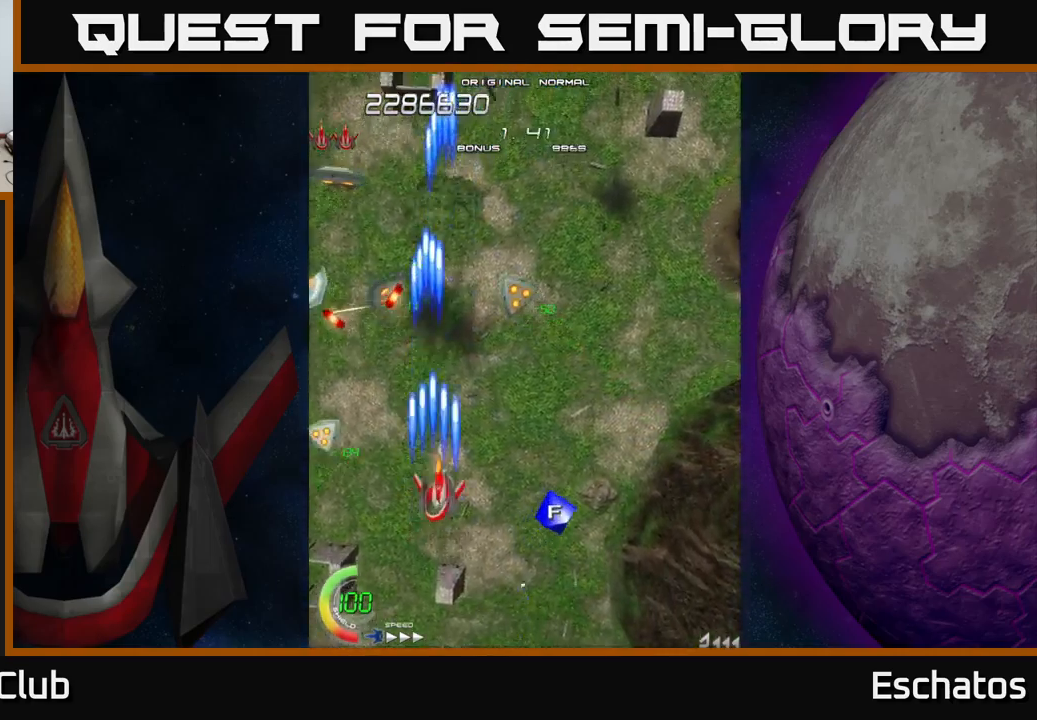
{"buttons": ["X", "DPAD_DOWN", "DPAD_RIGHT"], "left_stick": "center", "right_stick": "center", "events": [[50, "DPAD_DOWN", "down"], [167, "DPAD_DOWN", "up"], [500, "DPAD_DOWN", "down"]]}
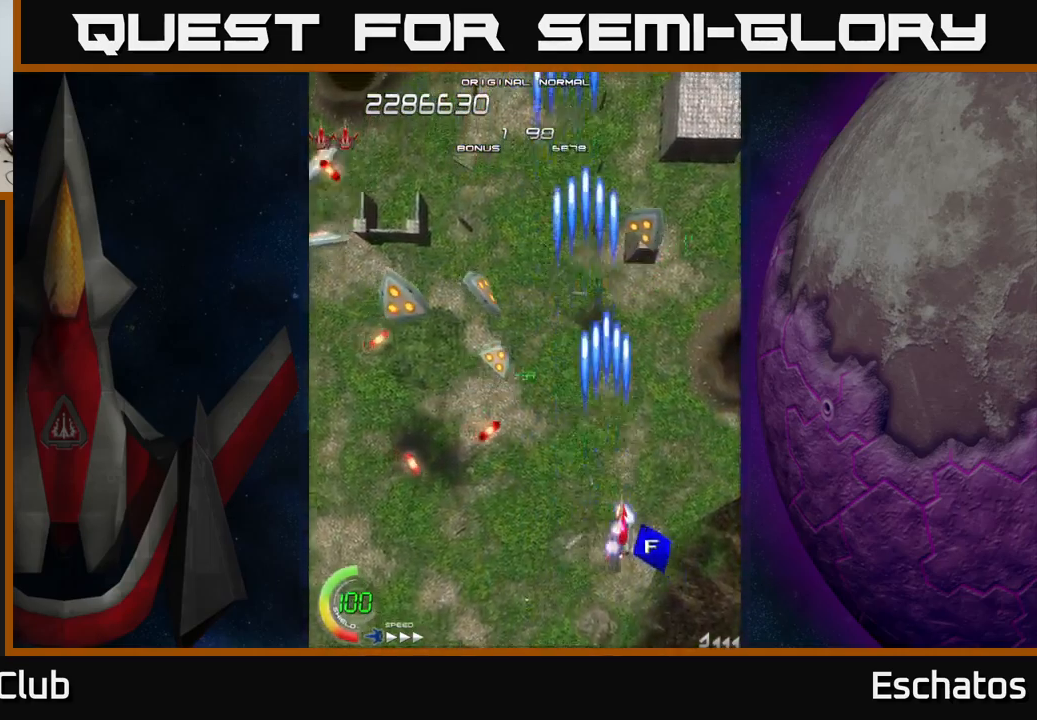
{"buttons": ["A", "DPAD_UP", "DPAD_LEFT"], "left_stick": "center", "right_stick": "center", "events": [[150, "DPAD_DOWN", "up"], [183, "DPAD_RIGHT", "up"], [183, "DPAD_UP", "down"], [200, "A", "down"], [250, "X", "up"], [450, "DPAD_LEFT", "down"]]}
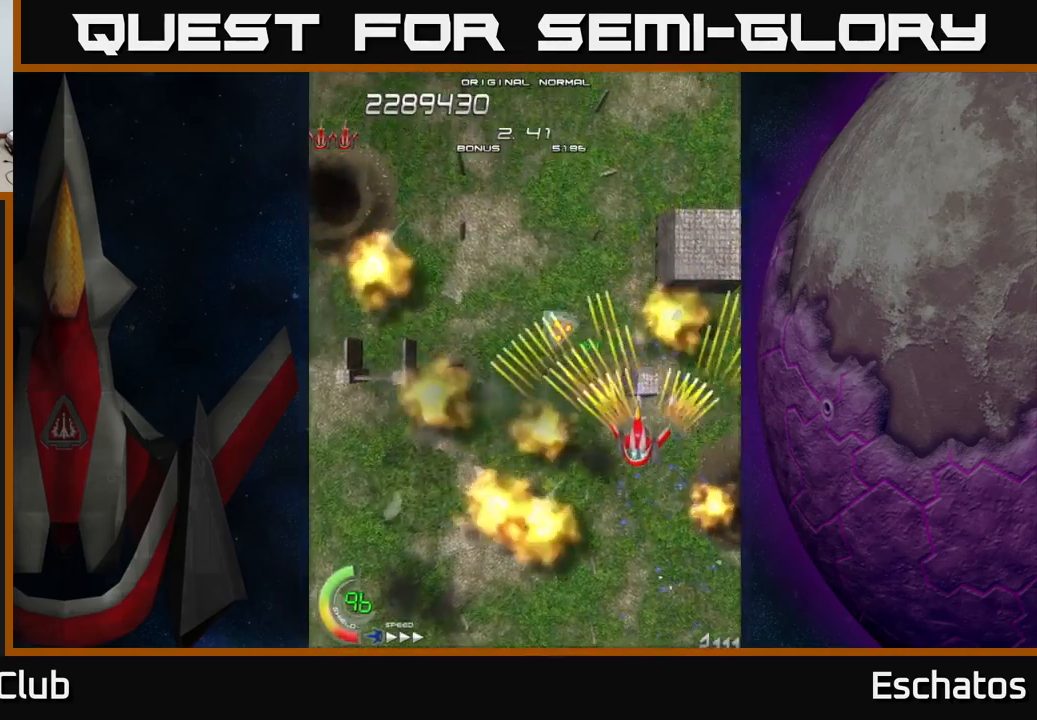
{"buttons": ["A", "DPAD_UP", "DPAD_LEFT"], "left_stick": "center", "right_stick": "center", "events": [[150, "DPAD_UP", "up"], [300, "DPAD_UP", "down"]]}
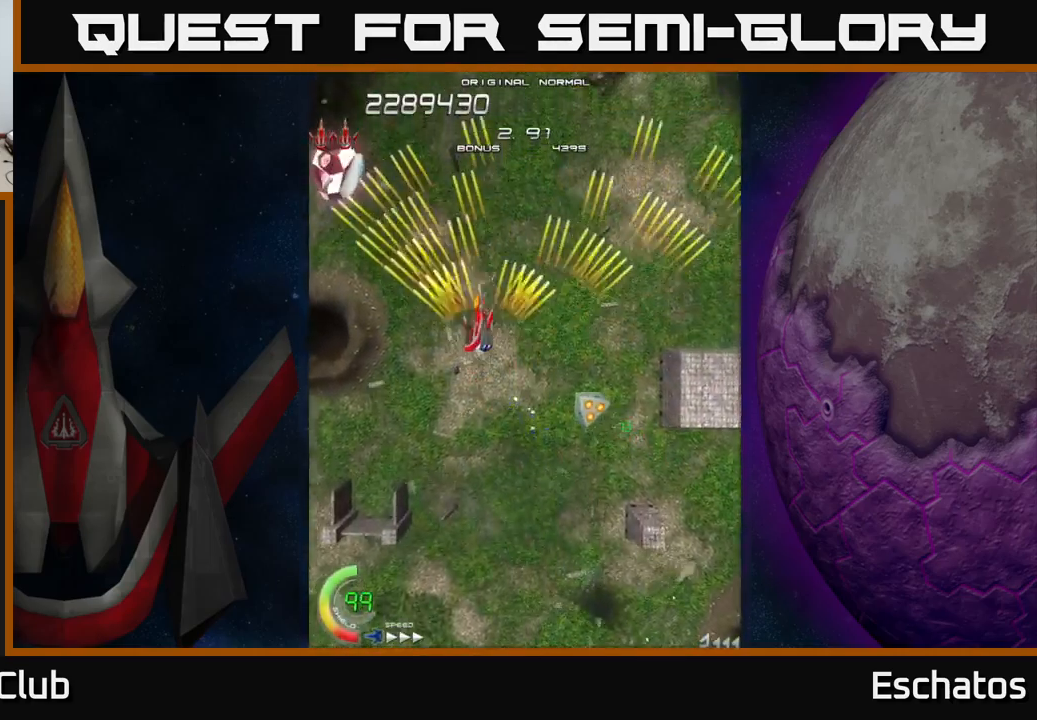
{"buttons": ["A"], "left_stick": "center", "right_stick": "center", "events": [[33, "DPAD_LEFT", "up"], [117, "DPAD_UP", "up"], [283, "DPAD_DOWN", "down"], [367, "DPAD_DOWN", "up"]]}
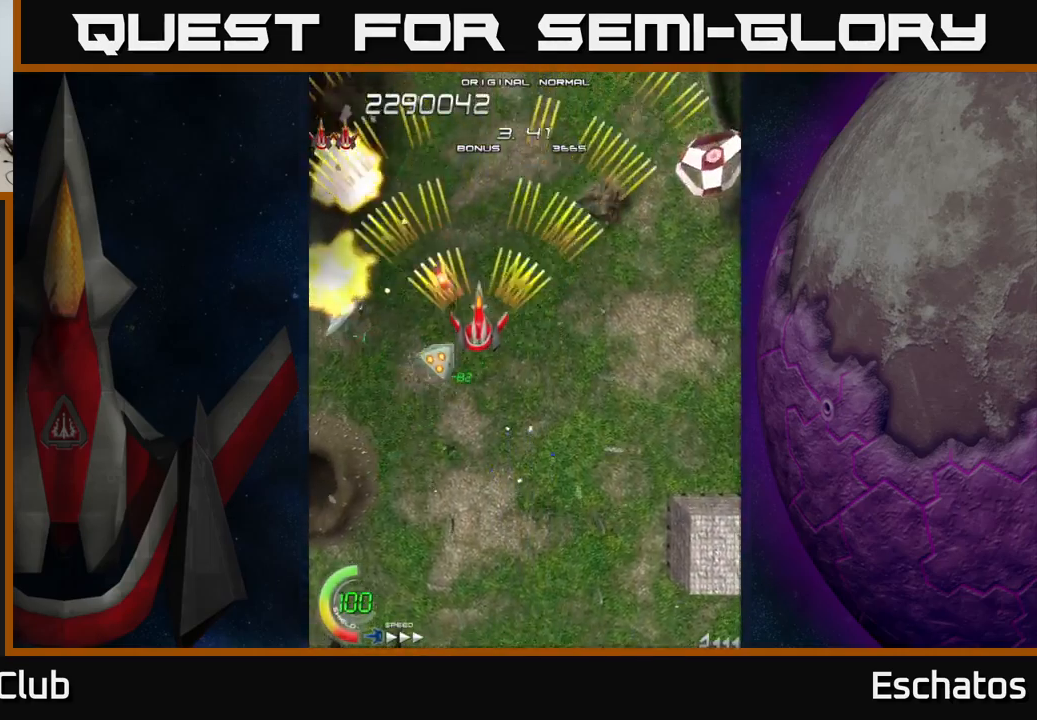
{"buttons": ["A", "DPAD_RIGHT"], "left_stick": "center", "right_stick": "center", "events": [[100, "DPAD_DOWN", "down"], [117, "DPAD_RIGHT", "down"], [133, "DPAD_RIGHT", "up"], [183, "DPAD_RIGHT", "down"], [317, "DPAD_DOWN", "up"]]}
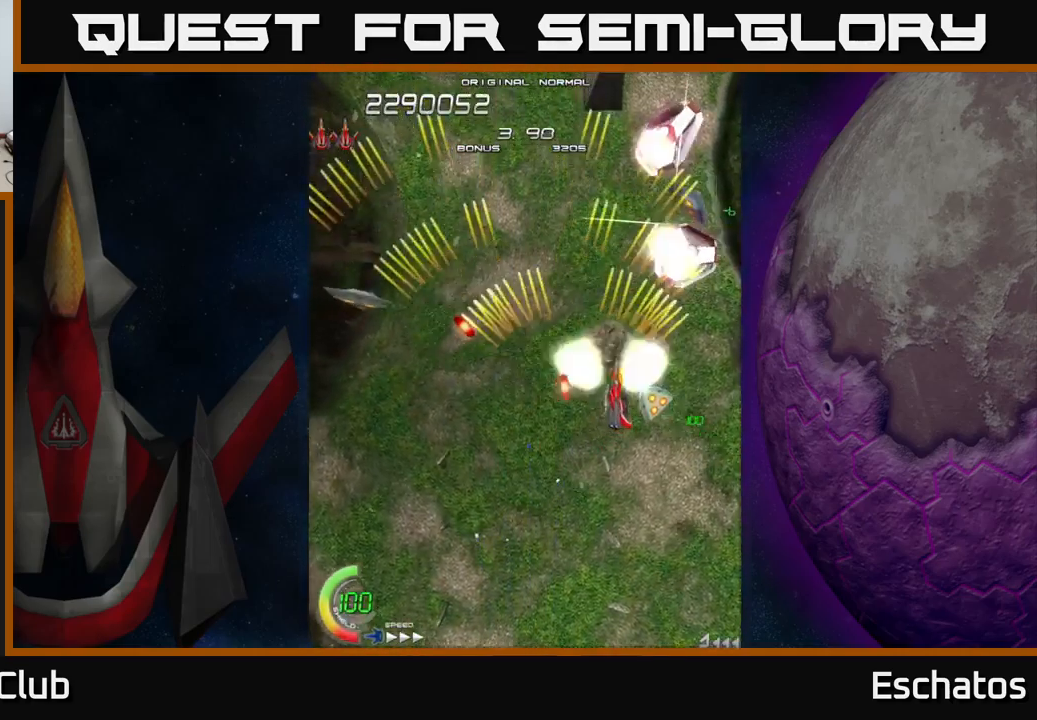
{"buttons": ["A", "DPAD_DOWN", "DPAD_LEFT"], "left_stick": "center", "right_stick": "center"}
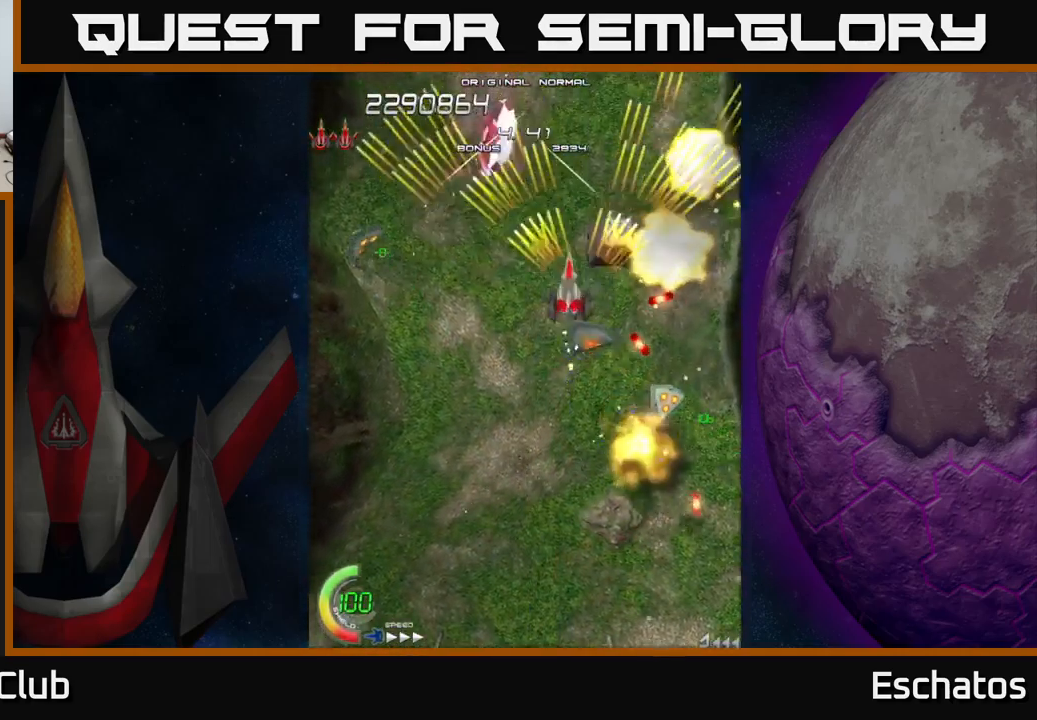
{"buttons": ["A", "DPAD_DOWN", "DPAD_LEFT"], "left_stick": "center", "right_stick": "center", "events": [[50, "DPAD_LEFT", "up"], [200, "DPAD_LEFT", "down"], [300, "DPAD_LEFT", "up"], [400, "DPAD_RIGHT", "down"], [467, "DPAD_RIGHT", "up"], [483, "DPAD_LEFT", "down"]]}